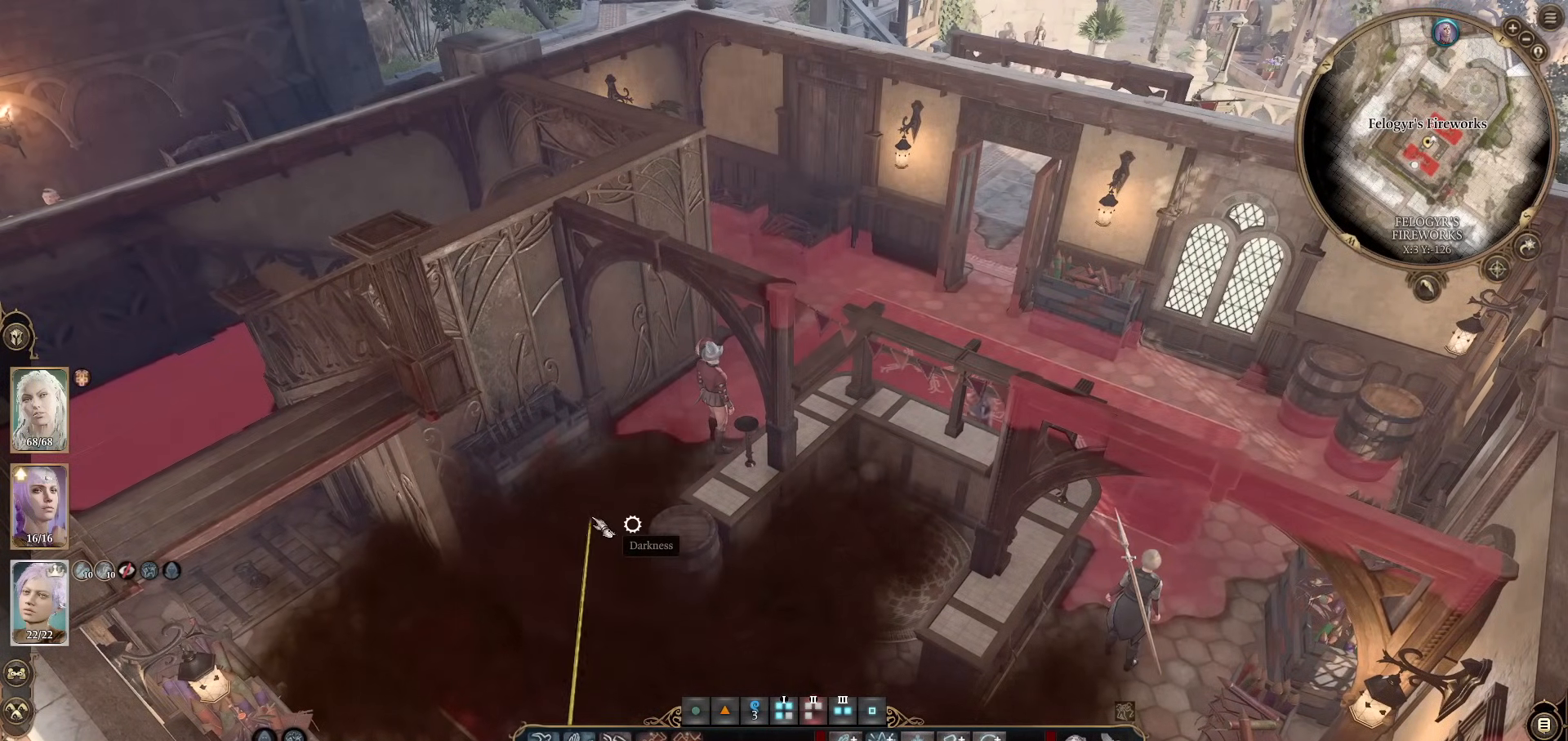
Gameplay with keyboard and mouse; each line is a JSON object with the keys and mouse buttons held at the frame after it. "events" lists presses ("down") and releases ("up") of "1", "2", "3", "4", "5", "a", "alt", "c", "caps_lock", "ctrl", "d", "e", "f", "g", "q", "r", "s", "shift", "space", "t", "tab", "v", "w", "x", "z", "mouse_left", "mouse_wheel" and "mouse_right" between this image and that frame as [ms after this image, input, new state], when the widget could be followed in between. "mouse_left", "mouse_wheel", "mouse_right" = the "left", "wheel", "right" buttons of the "mouse" list. No other keys are recorded. "wheel" means that the mouse wheel is clicked or scrolled. Not read: mouse_move.
{"keys": [], "mouse": [], "events": []}
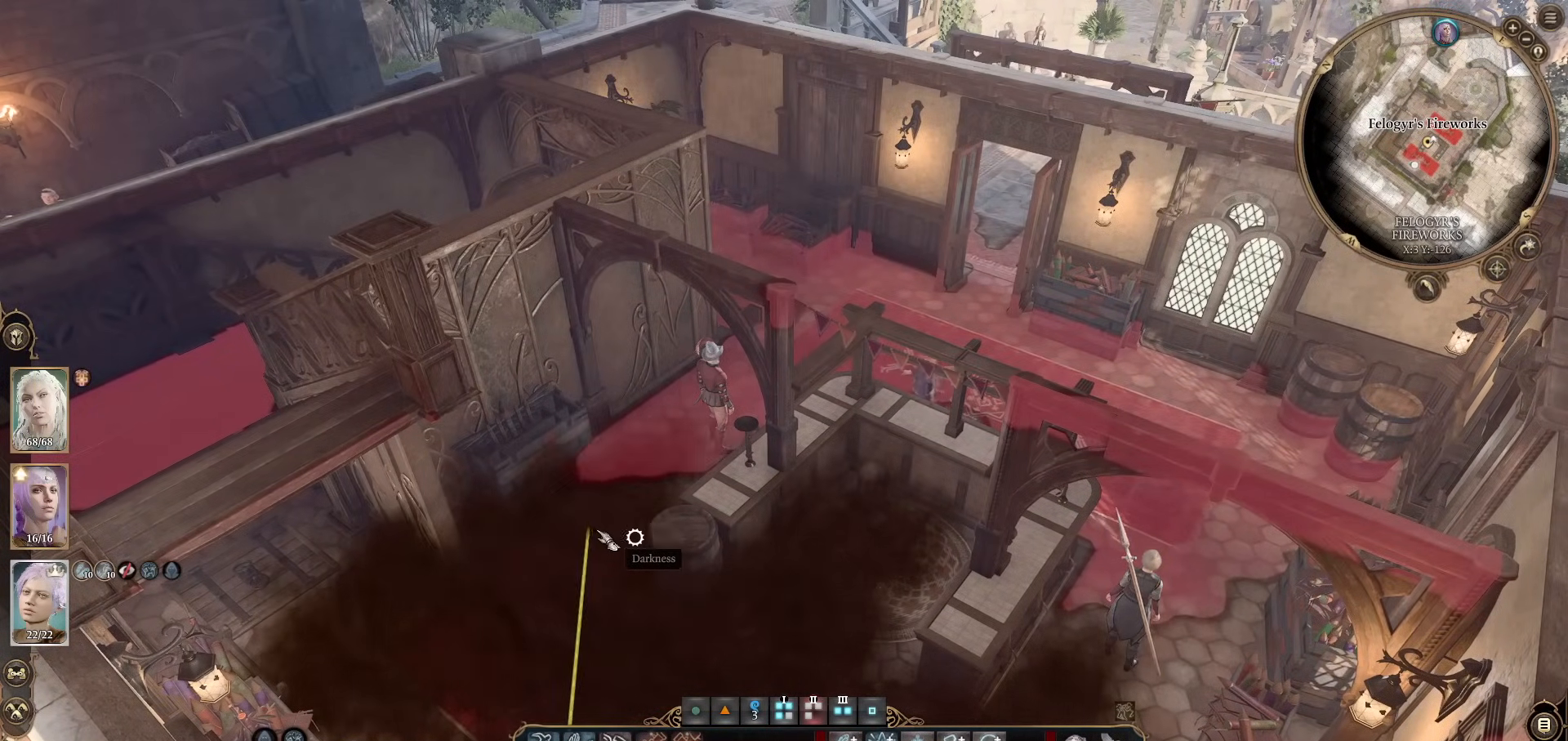
{"keys": [], "mouse": [], "events": [[100, "mouse_wheel", "down"], [334, "mouse_wheel", "up"]]}
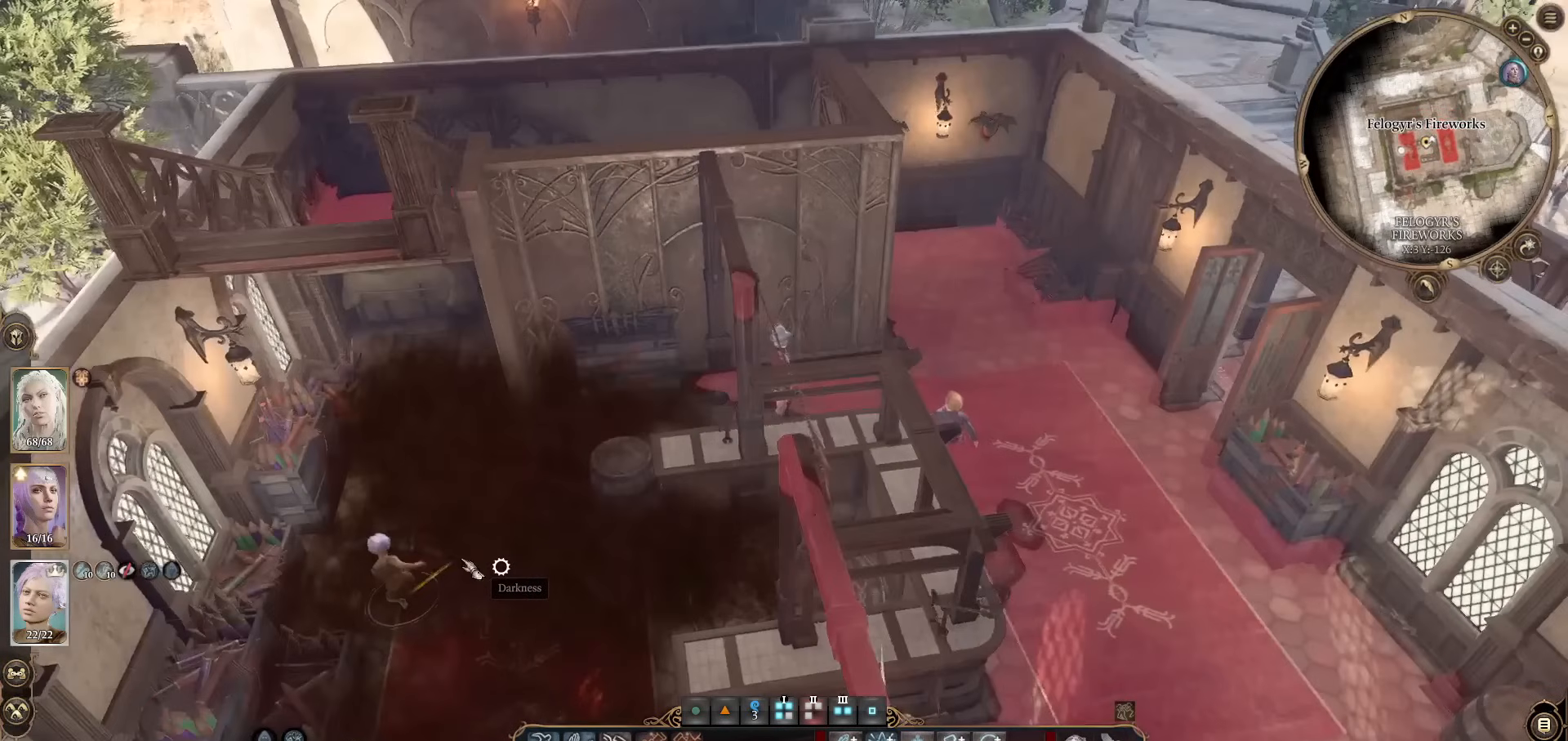
{"keys": [], "mouse": [], "events": [[150, "a", "down"], [250, "a", "up"]]}
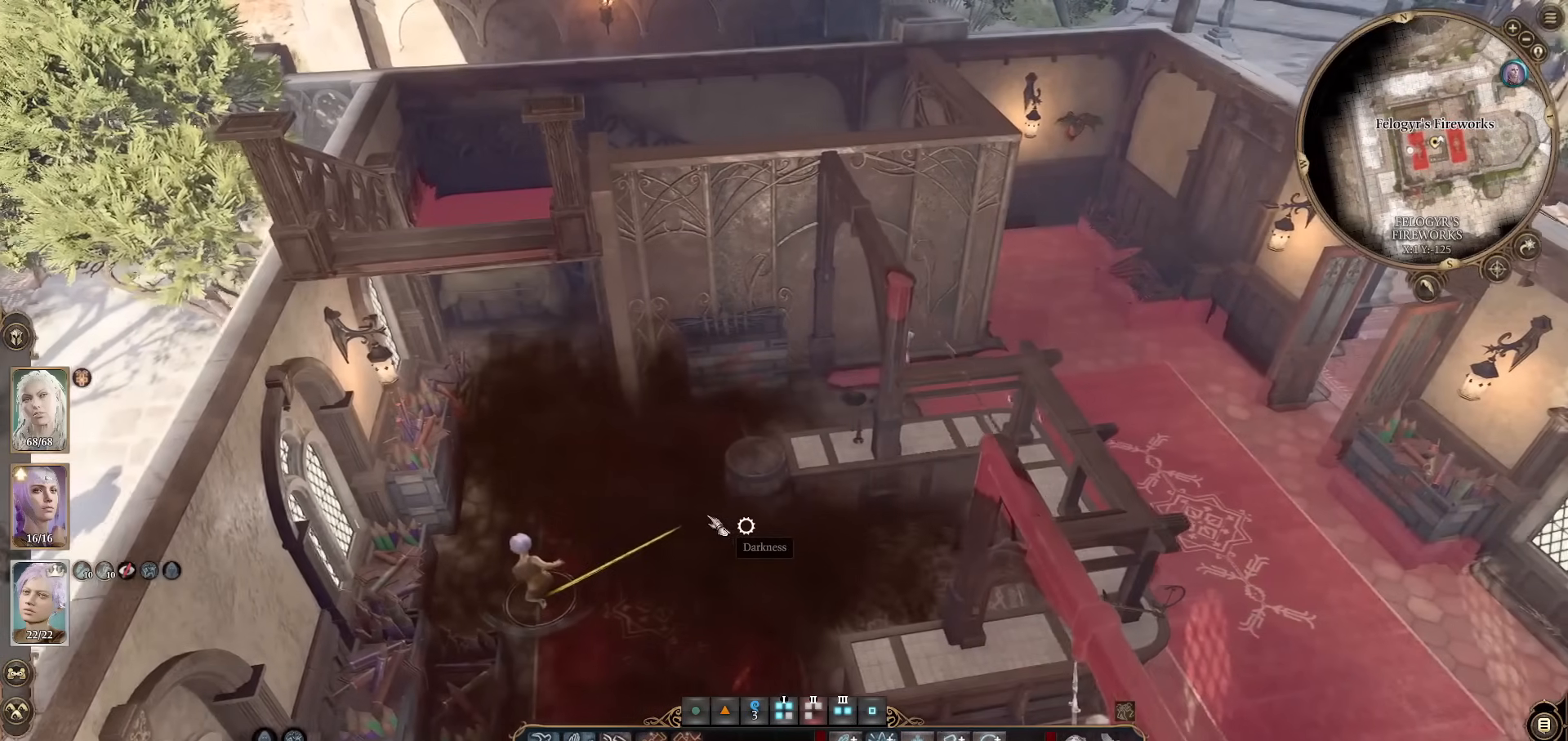
{"keys": [], "mouse": [], "events": []}
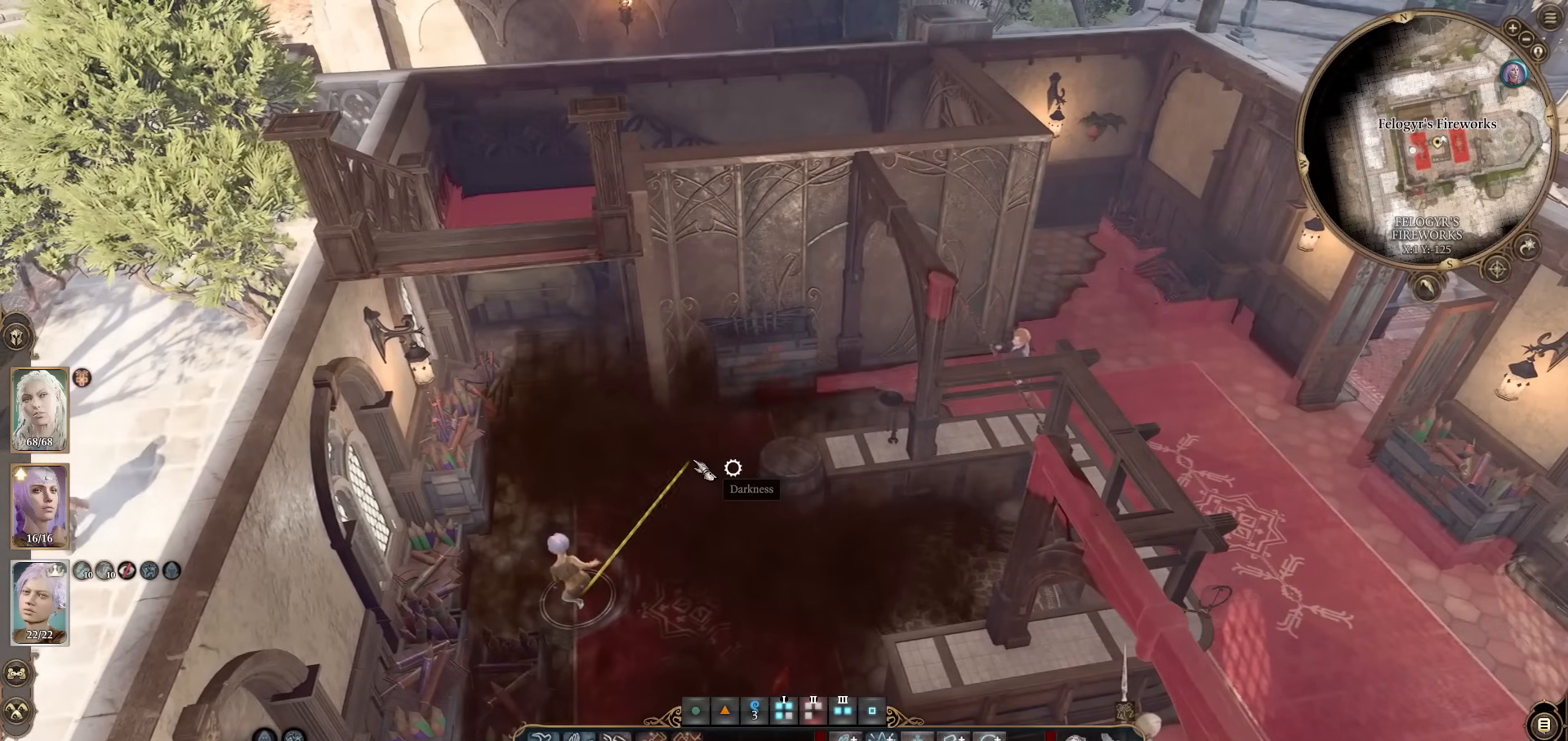
{"keys": [], "mouse": [], "events": [[100, "mouse_left", "down"], [233, "mouse_left", "up"]]}
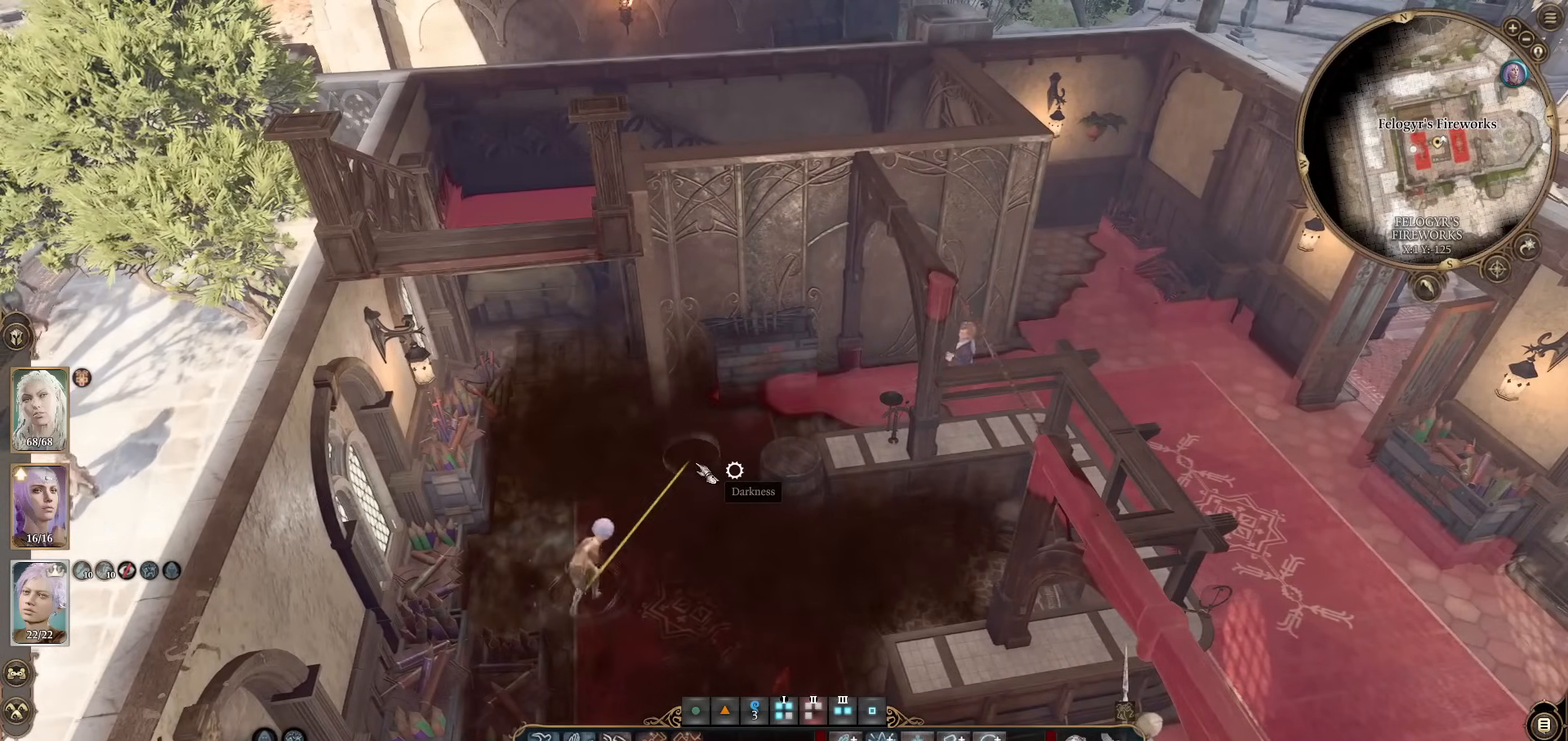
{"keys": [], "mouse": [], "events": [[67, "mouse_wheel", "down"], [250, "mouse_wheel", "up"]]}
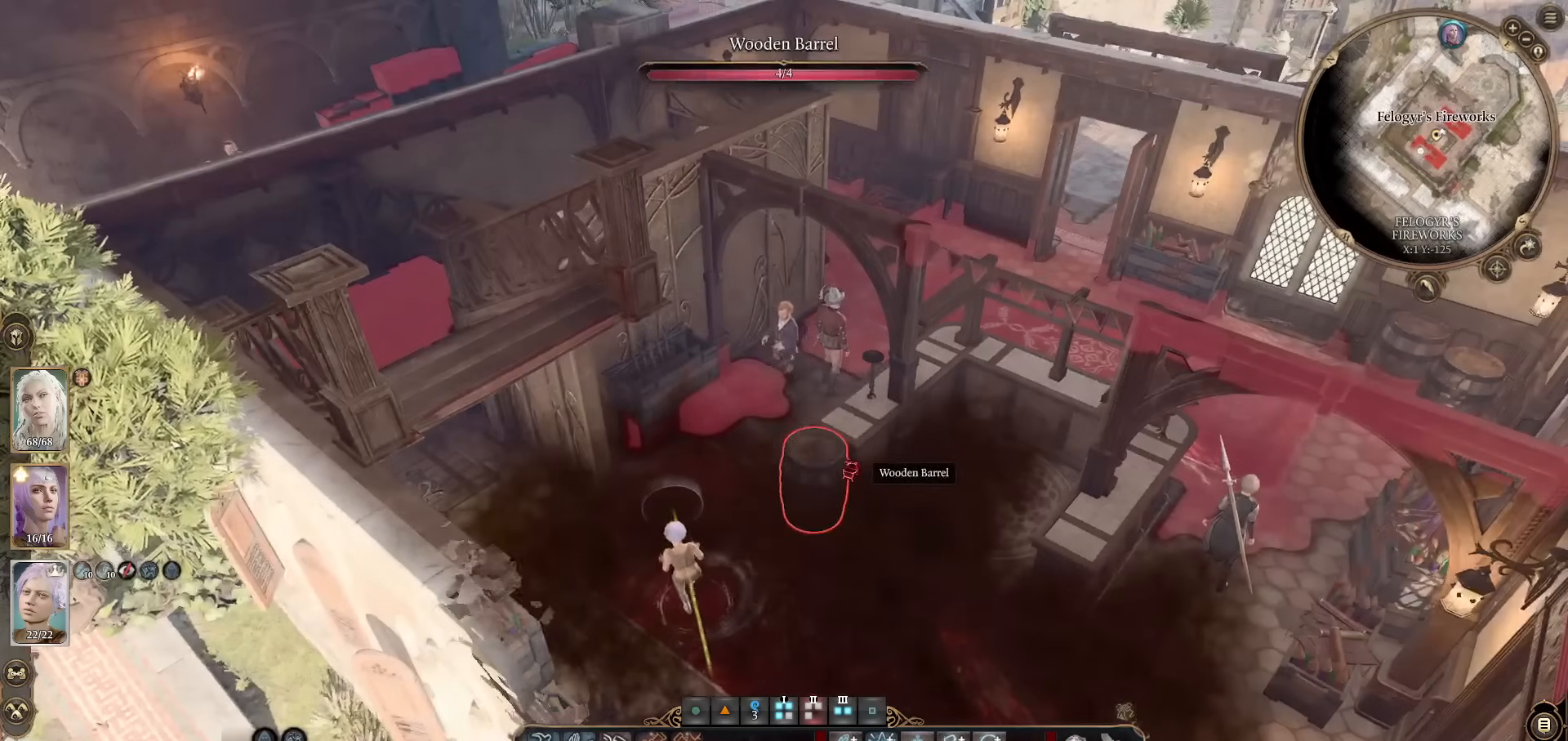
{"keys": [], "mouse": [], "events": []}
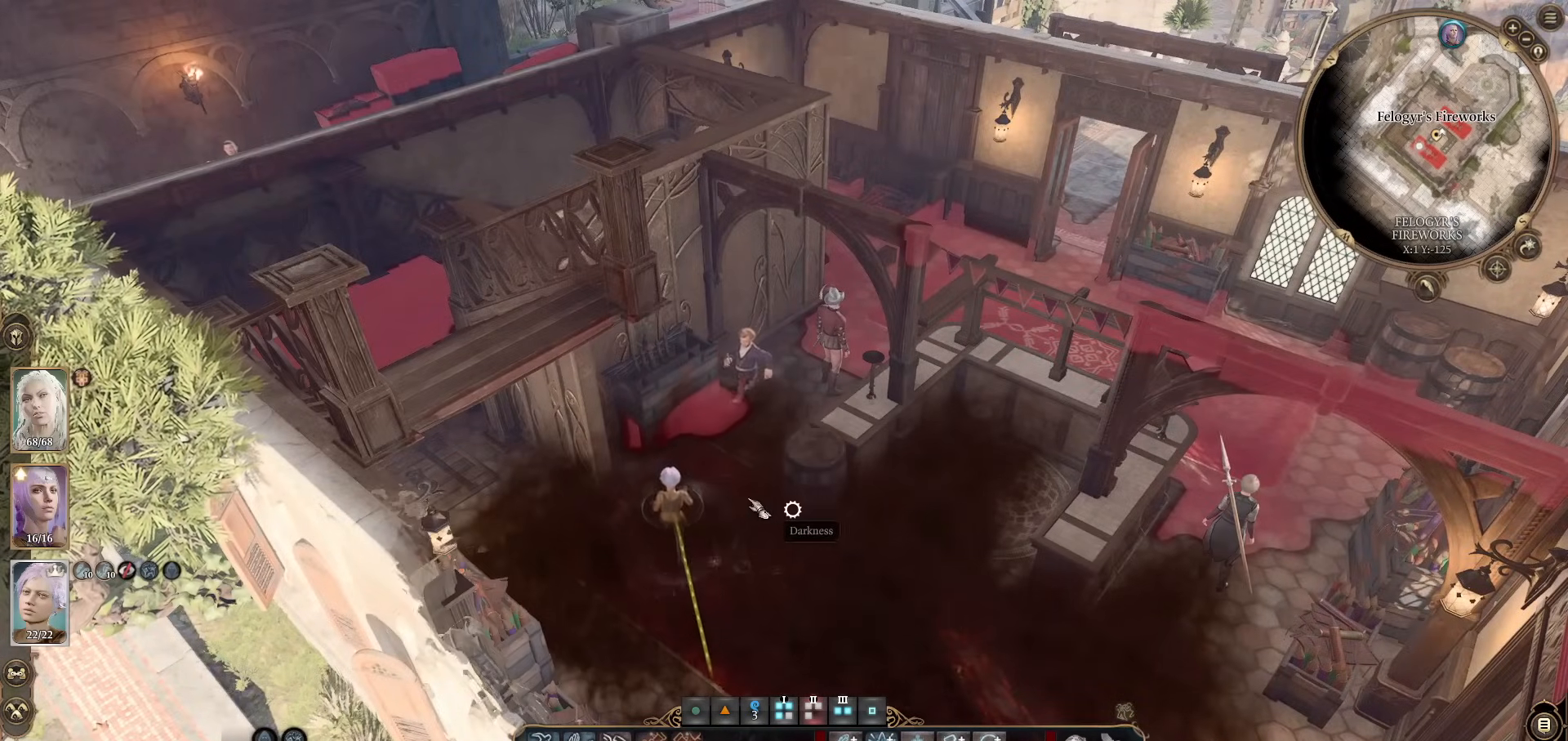
{"keys": [], "mouse": [], "events": [[234, "mouse_left", "down"], [334, "mouse_left", "up"]]}
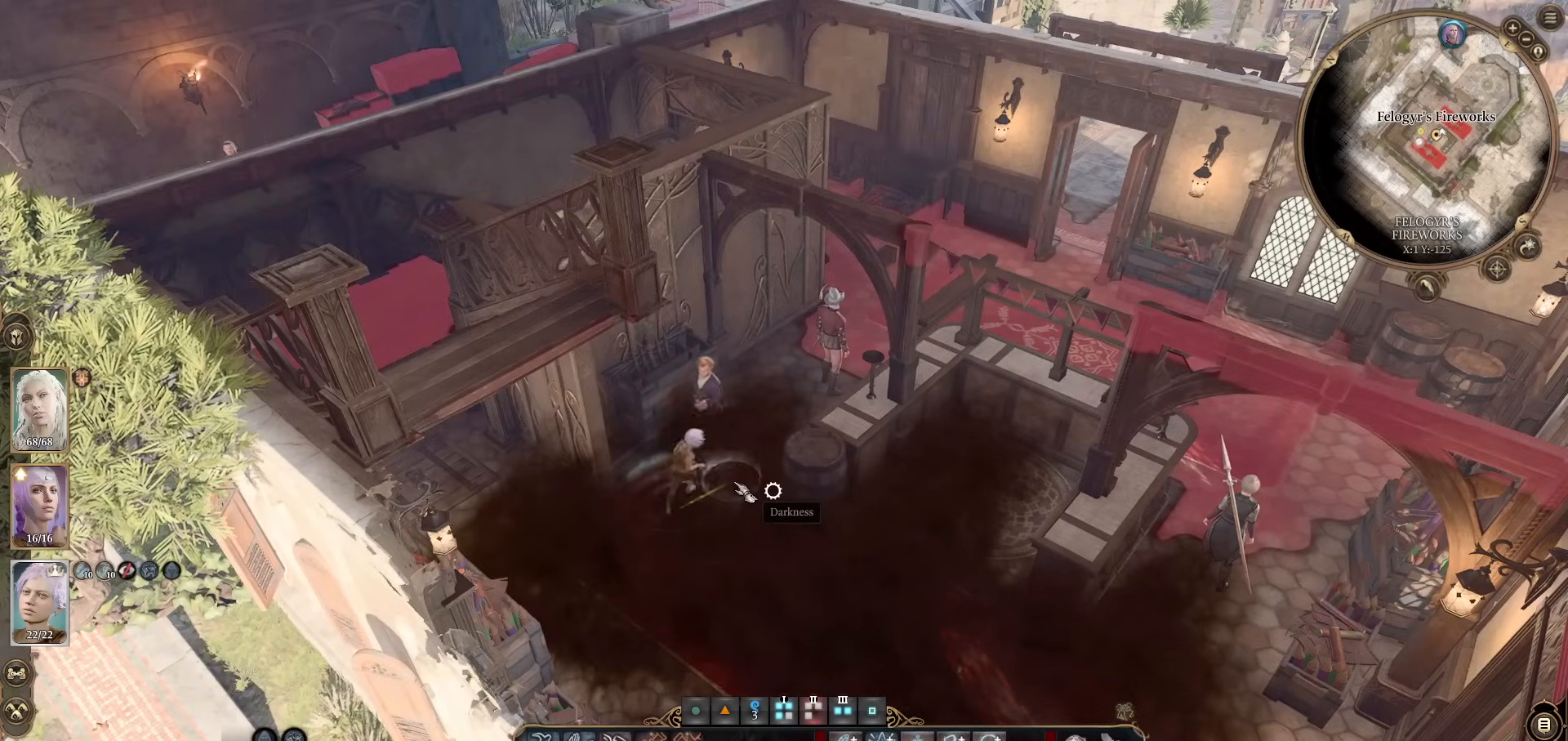
{"keys": [], "mouse": [], "events": []}
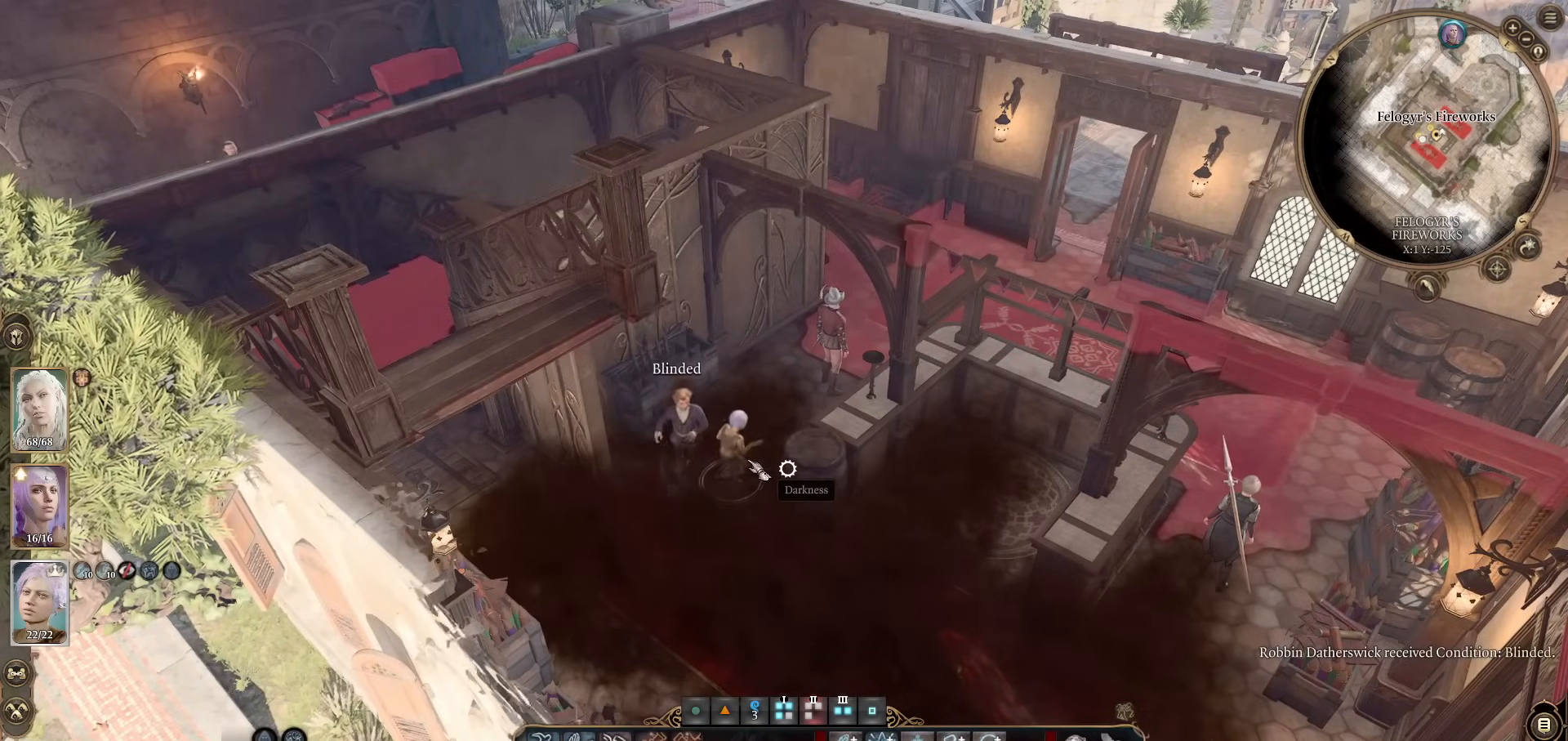
{"keys": [], "mouse": [], "events": []}
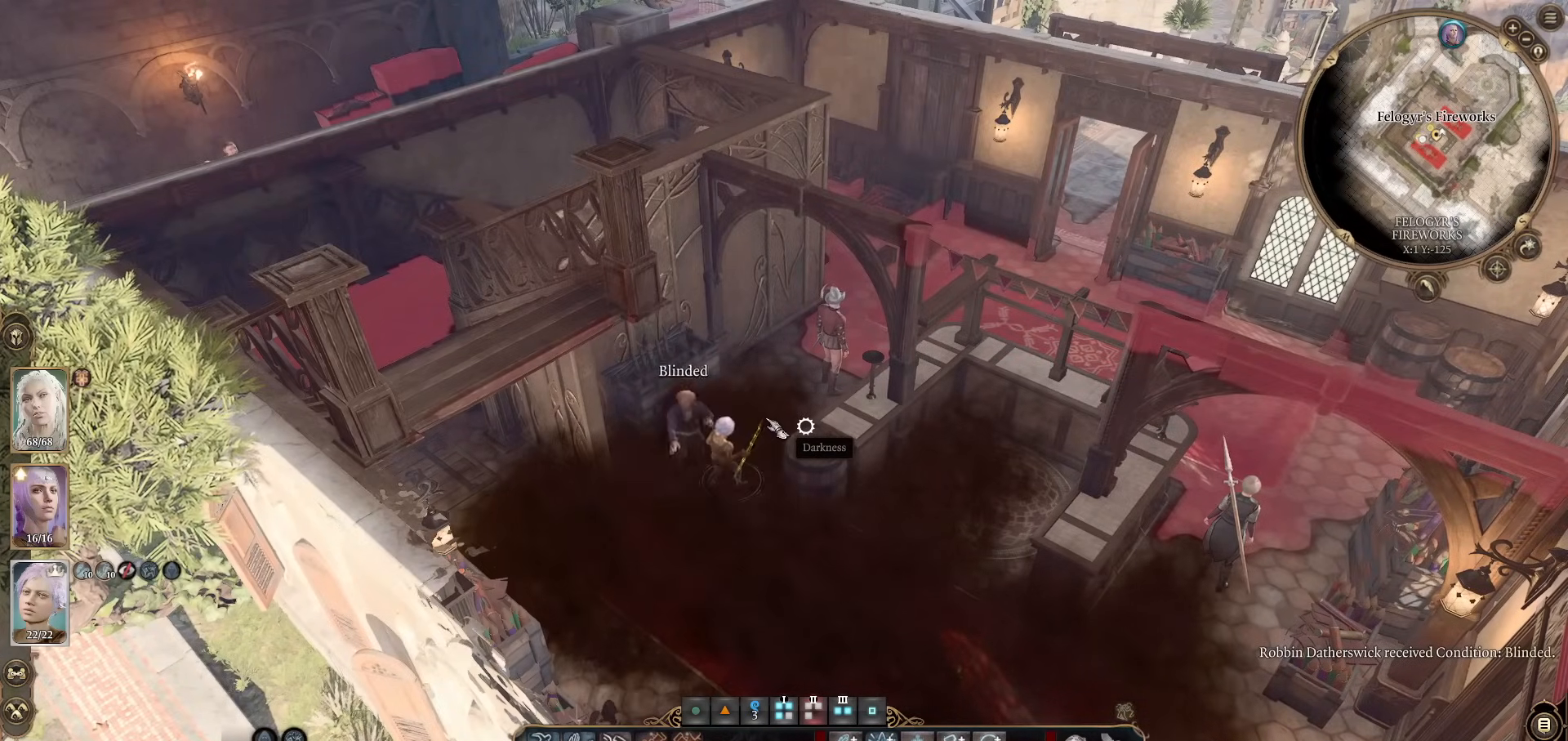
{"keys": [], "mouse": [], "events": [[150, "mouse_left", "down"], [283, "mouse_left", "up"]]}
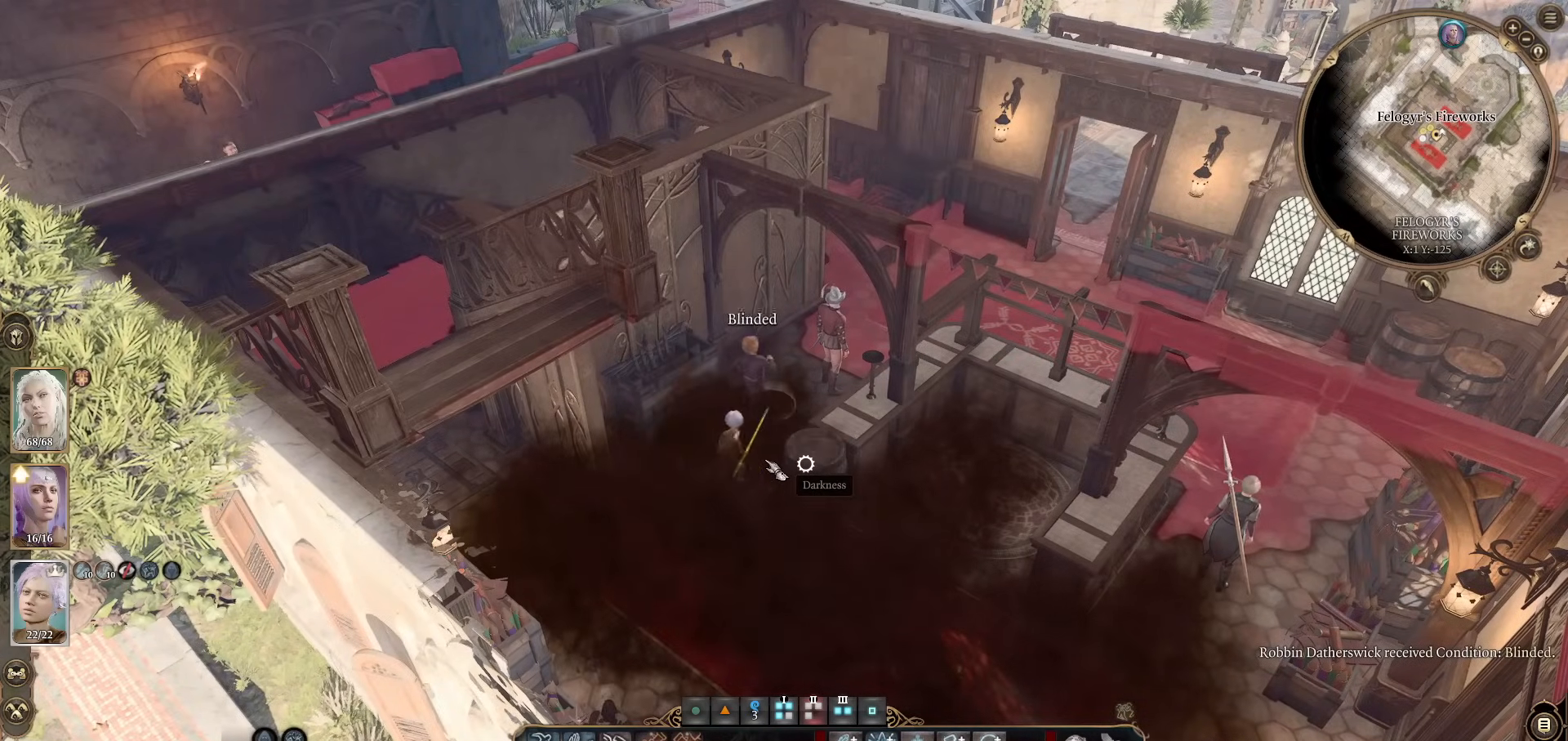
{"keys": [], "mouse": [], "events": []}
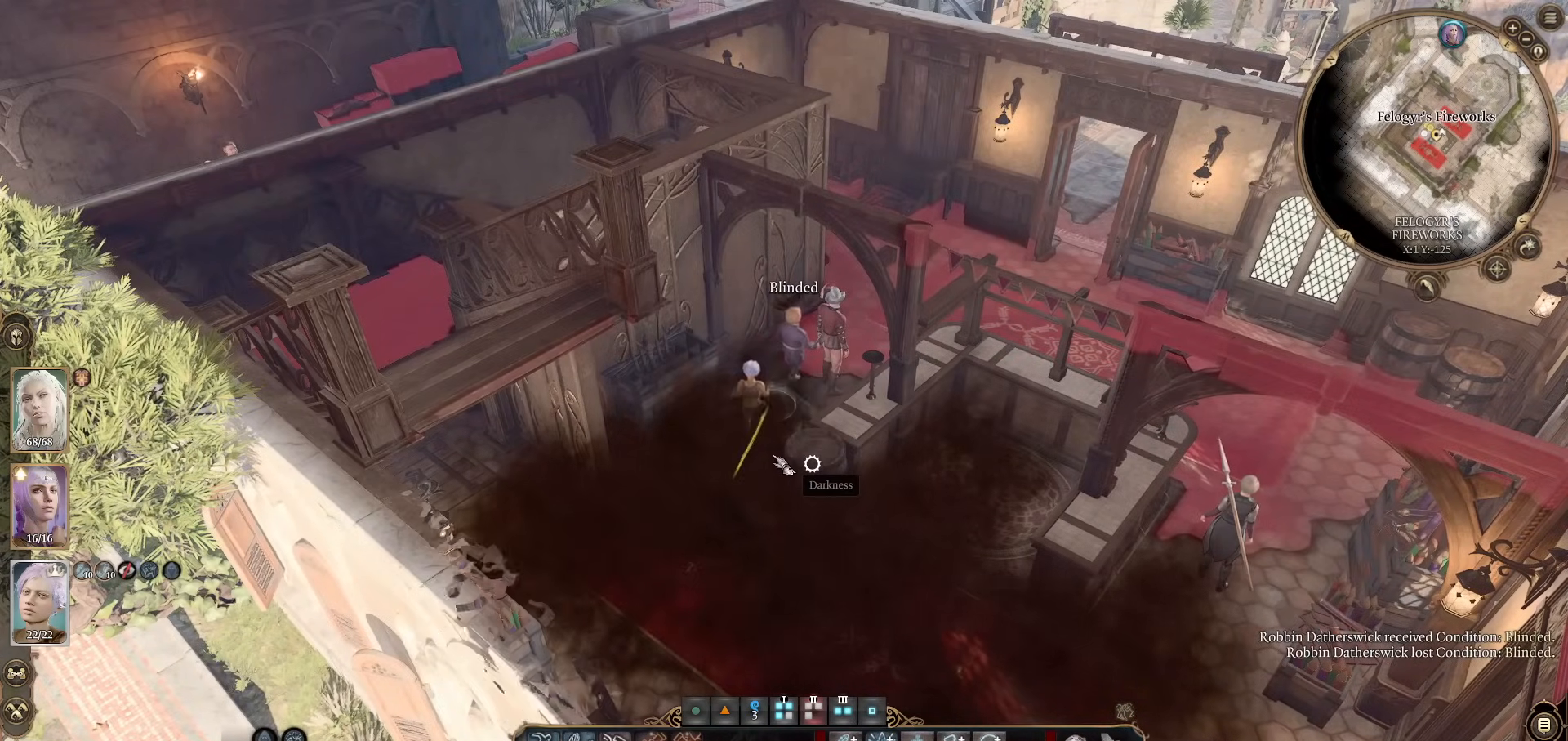
{"keys": [], "mouse": [], "events": []}
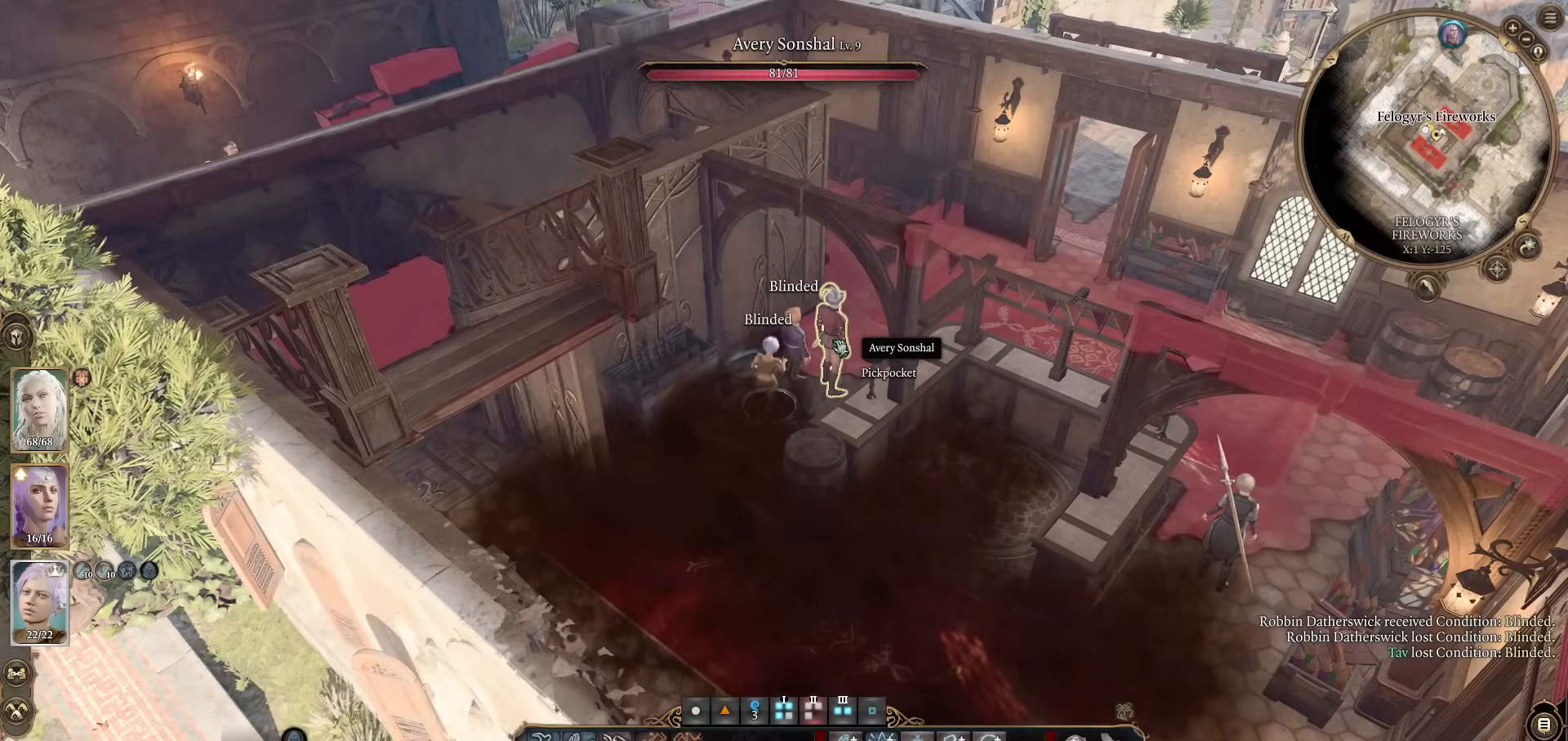
{"keys": [], "mouse": [], "events": []}
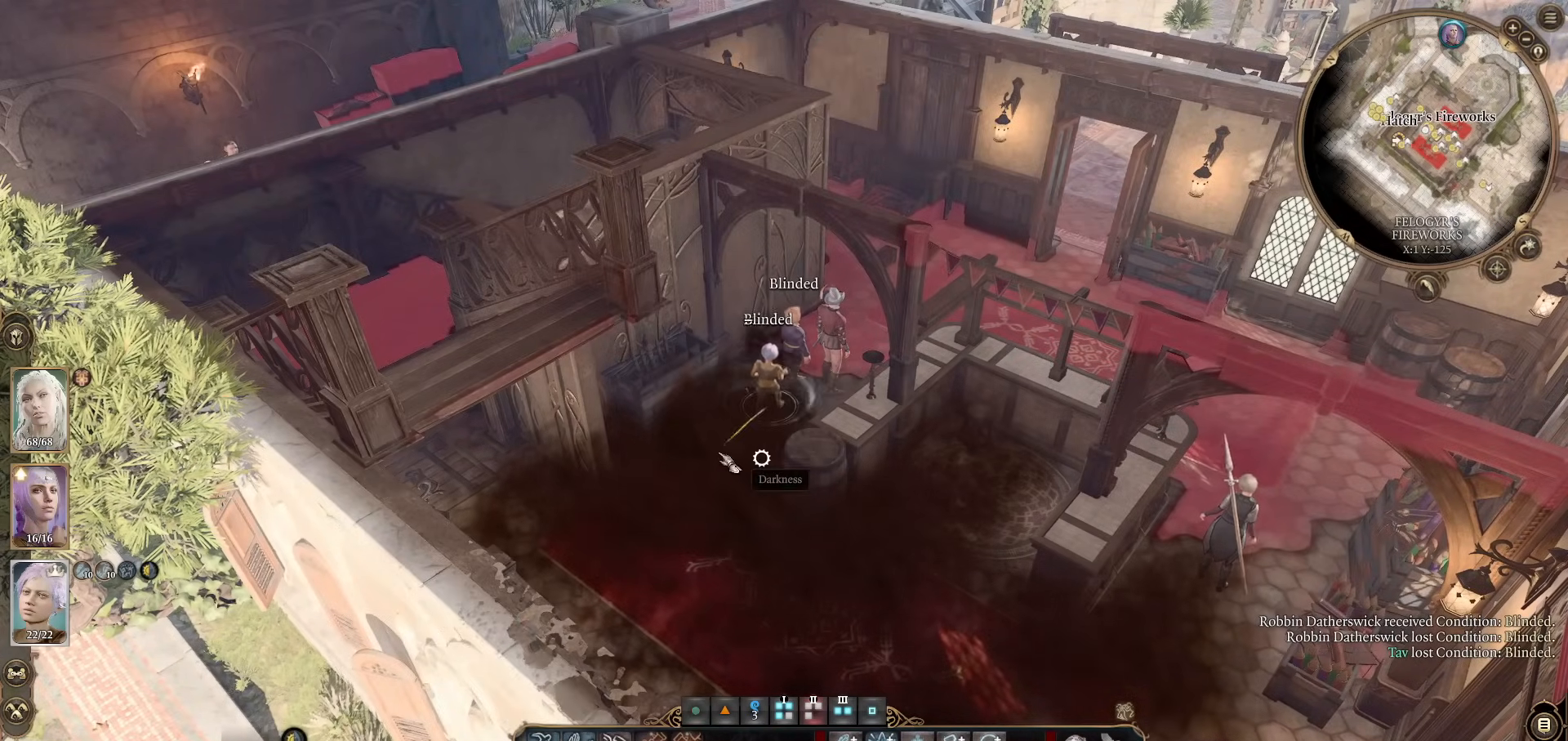
{"keys": [], "mouse": [], "events": [[66, "mouse_left", "down"], [150, "mouse_left", "up"], [200, "mouse_left", "down"], [350, "mouse_left", "up"]]}
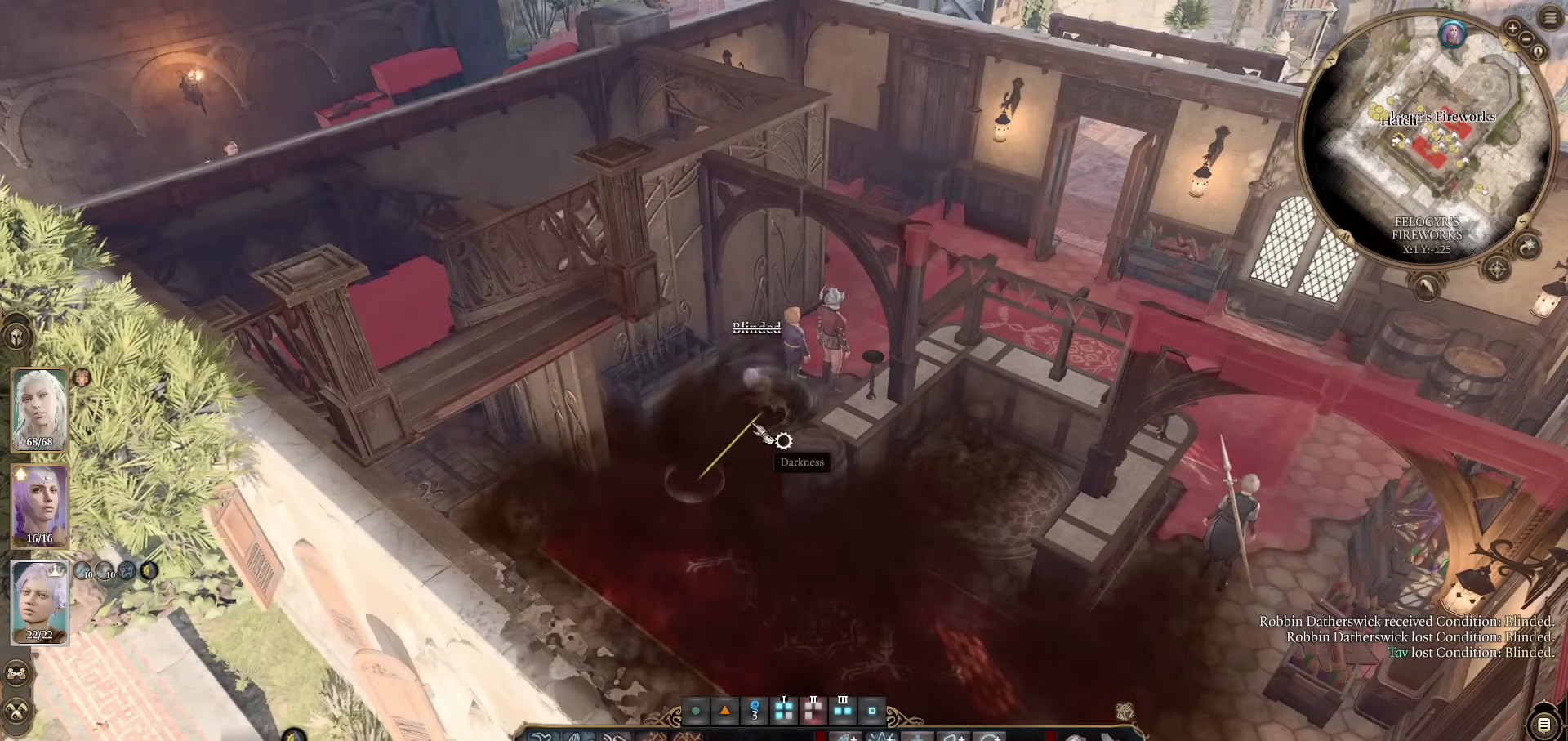
{"keys": [], "mouse": [], "events": []}
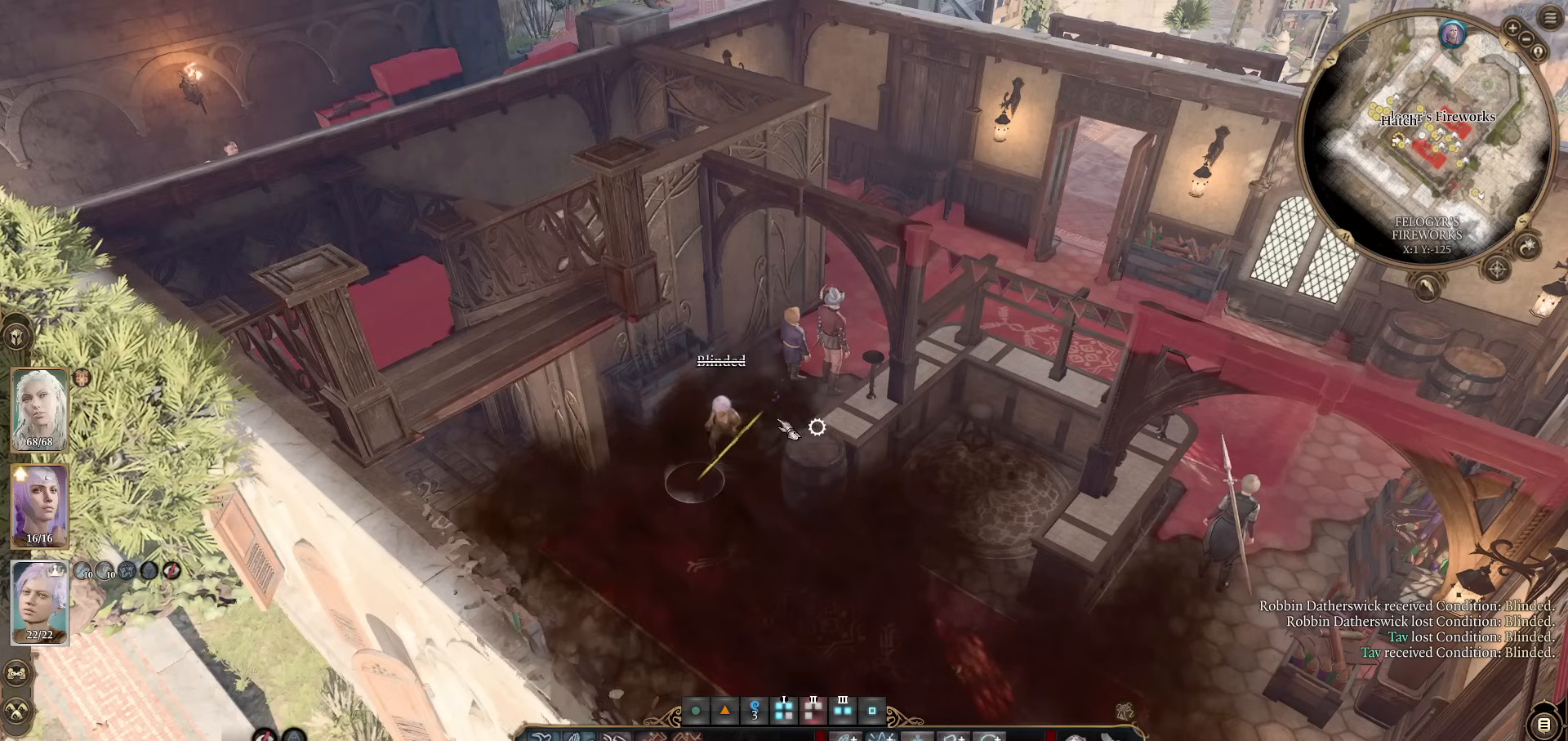
{"keys": [], "mouse": [], "events": [[50, "mouse_left", "down"], [150, "mouse_left", "up"]]}
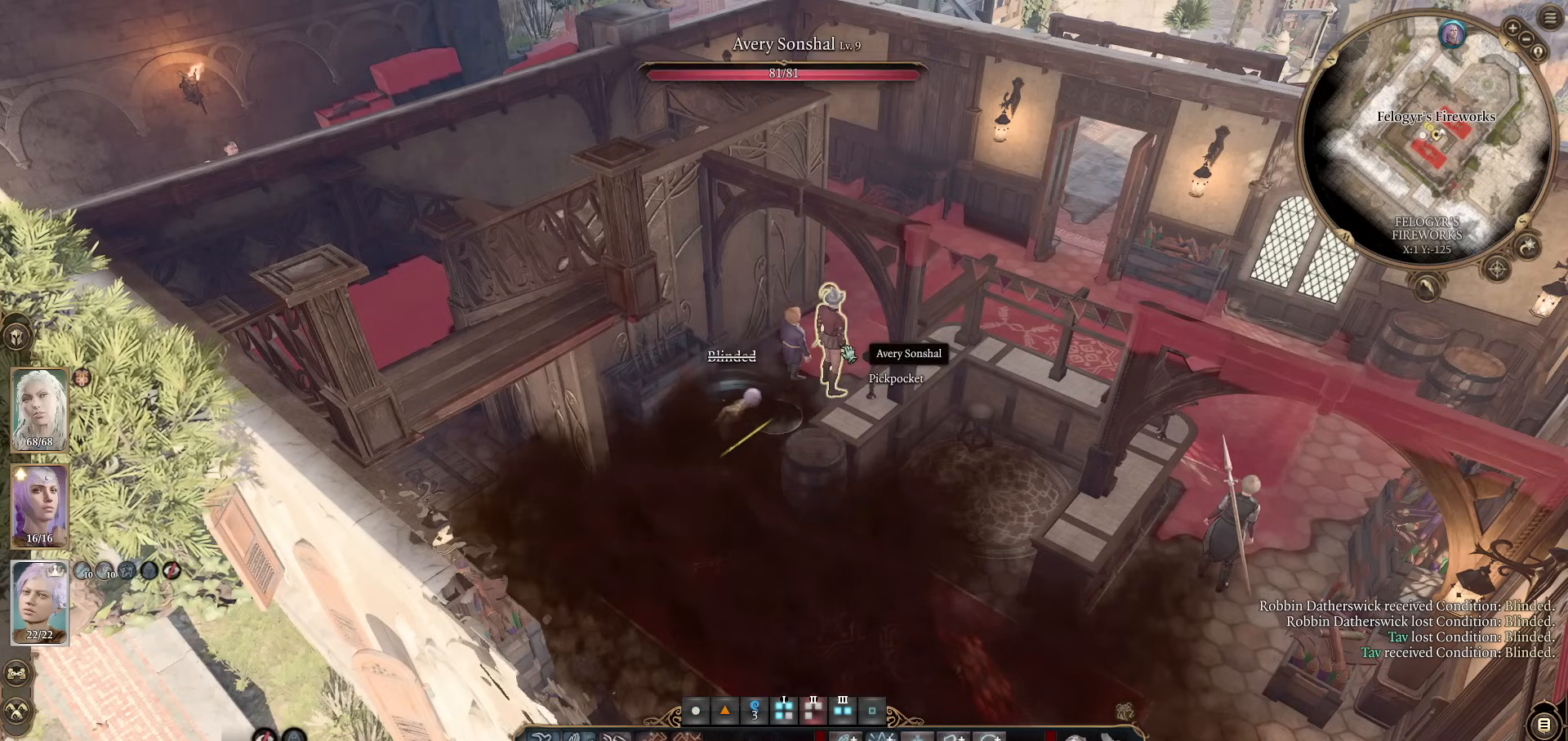
{"keys": [], "mouse": [], "events": []}
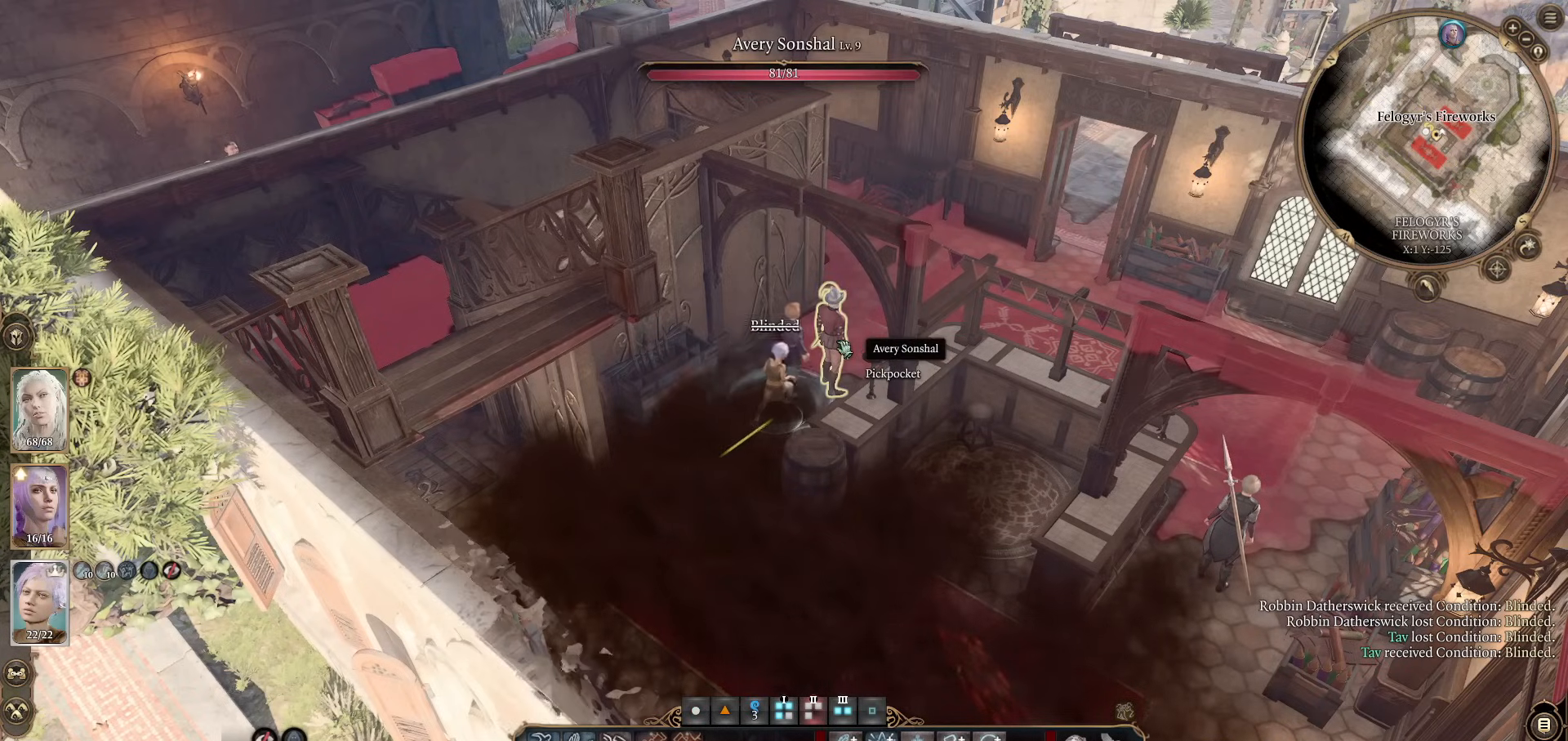
{"keys": [], "mouse": [], "events": []}
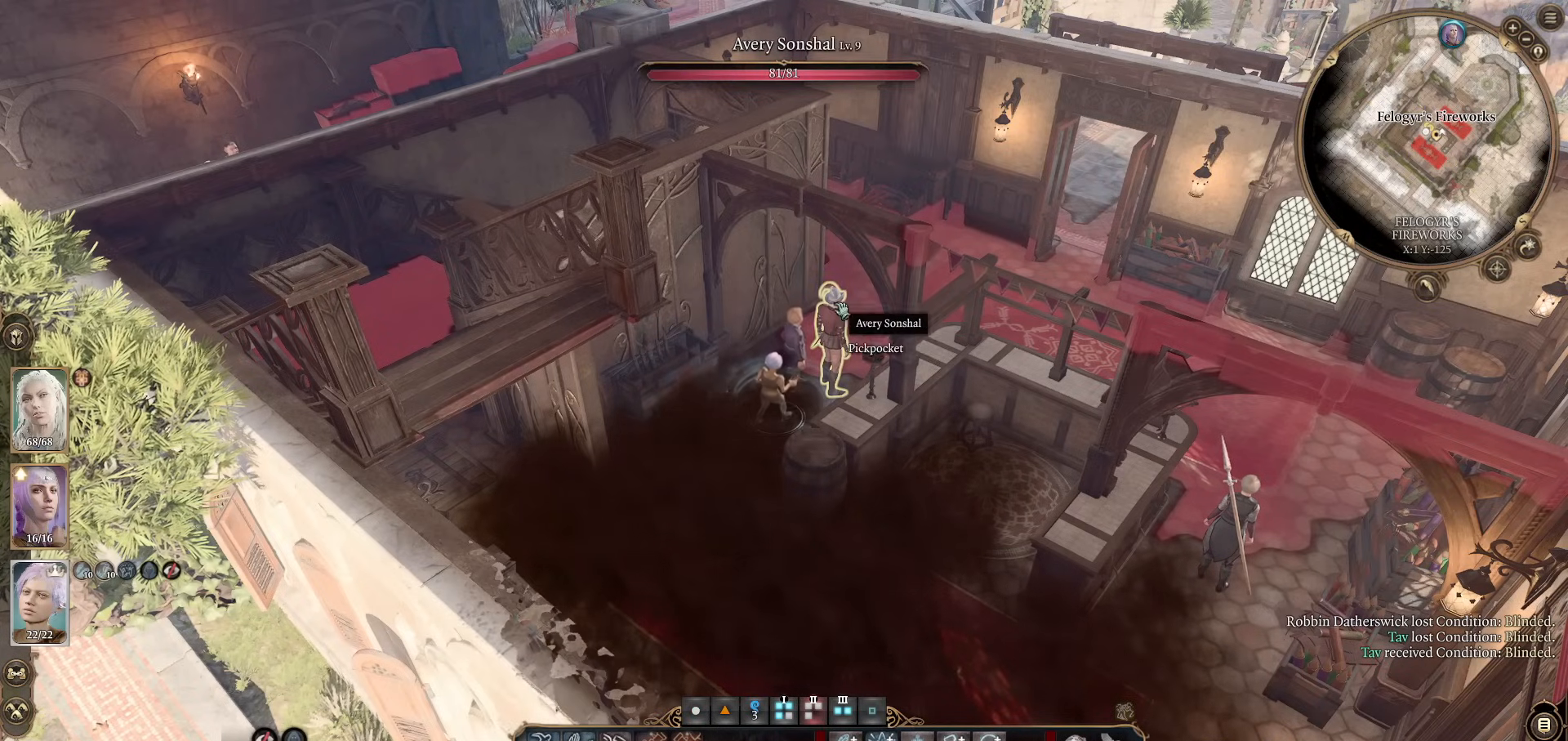
{"keys": [], "mouse": [], "events": []}